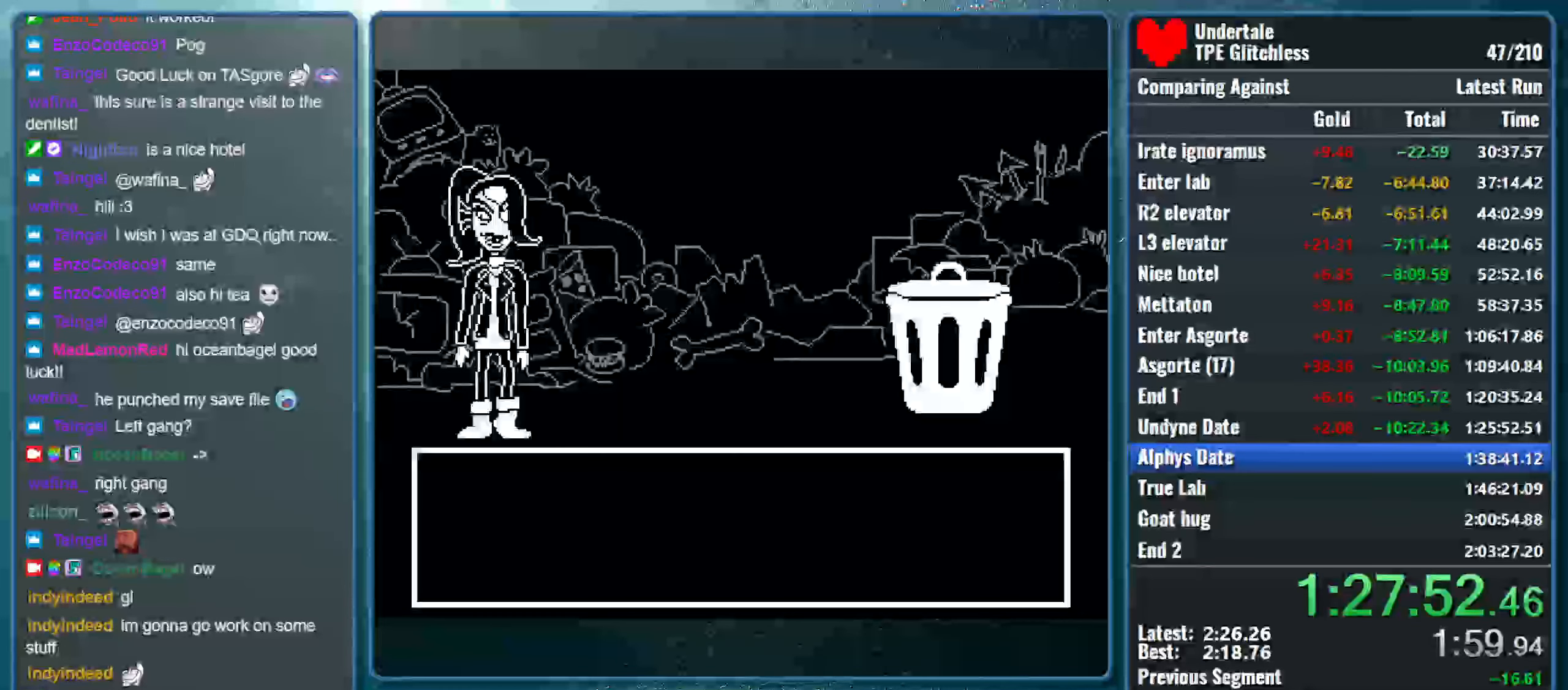
Gameplay with keyboard; each line is a JSON object with the keys held at the frame after it. "events" lists presses ("down") and releases ("up") of "alt", "c", "ctrl", "down", "left", "return", "right", "shift", "space", "up", "x" and "z" between this image and that frame as [ms after this image, input, new state], when the widget could be followed in between. No other keys are recorded. Mouse input is not recorded.
{"keys": ["return", "shift"], "events": [[33, "return", "down"], [33, "x", "up"], [66, "x", "down"], [133, "z", "down"], [166, "return", "up"], [166, "shift", "up"], [166, "z", "up"], [233, "shift", "down"], [266, "return", "down"], [266, "x", "up"], [300, "x", "down"], [366, "shift", "up"], [366, "z", "down"], [400, "return", "up"], [433, "z", "up"], [466, "shift", "down"], [500, "return", "down"], [500, "x", "up"]]}
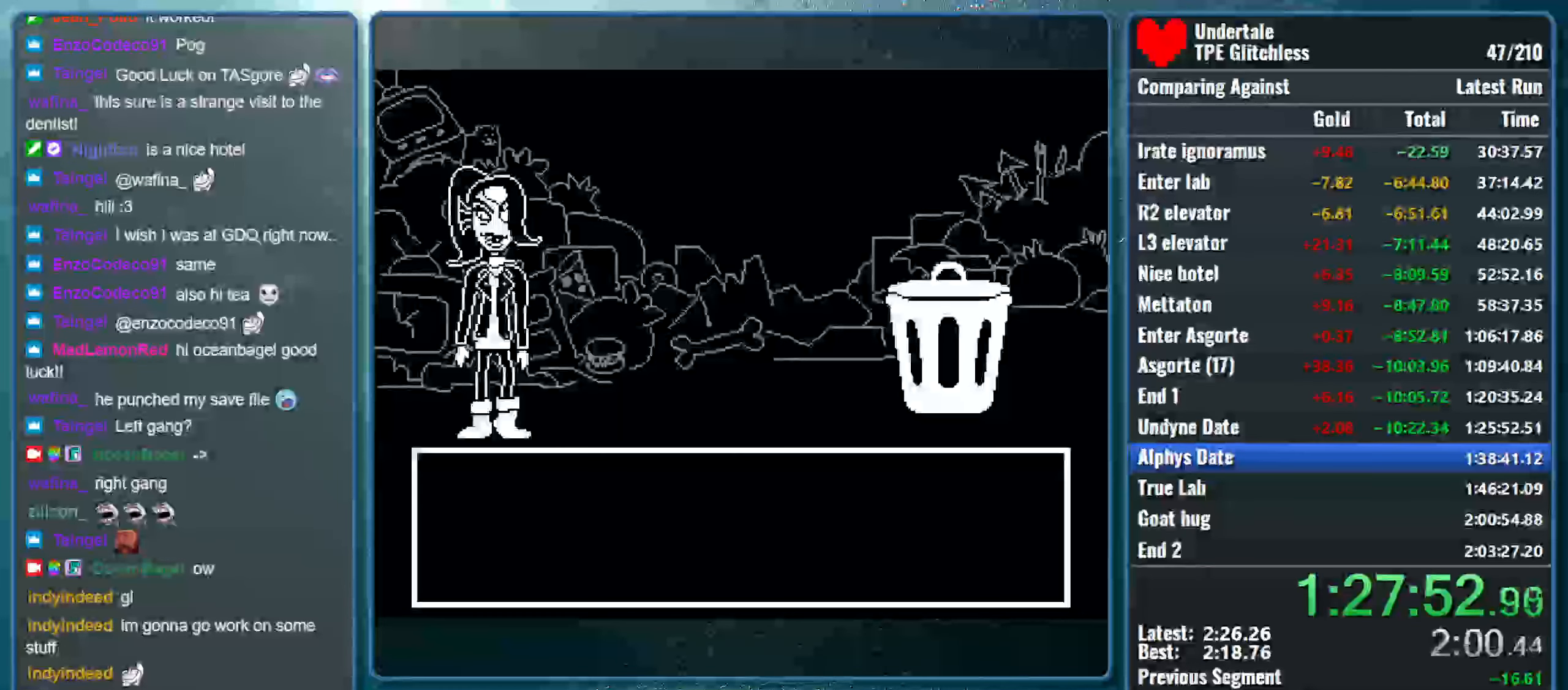
{"keys": ["return", "shift", "x"], "events": [[33, "x", "down"], [100, "return", "up"], [100, "shift", "up"], [100, "z", "down"], [166, "shift", "down"], [166, "z", "up"], [200, "x", "up"], [233, "return", "down"], [266, "x", "down"], [300, "z", "down"], [333, "return", "up"], [333, "shift", "up"], [400, "shift", "down"], [400, "z", "up"], [466, "return", "down"], [466, "x", "up"], [500, "x", "down"]]}
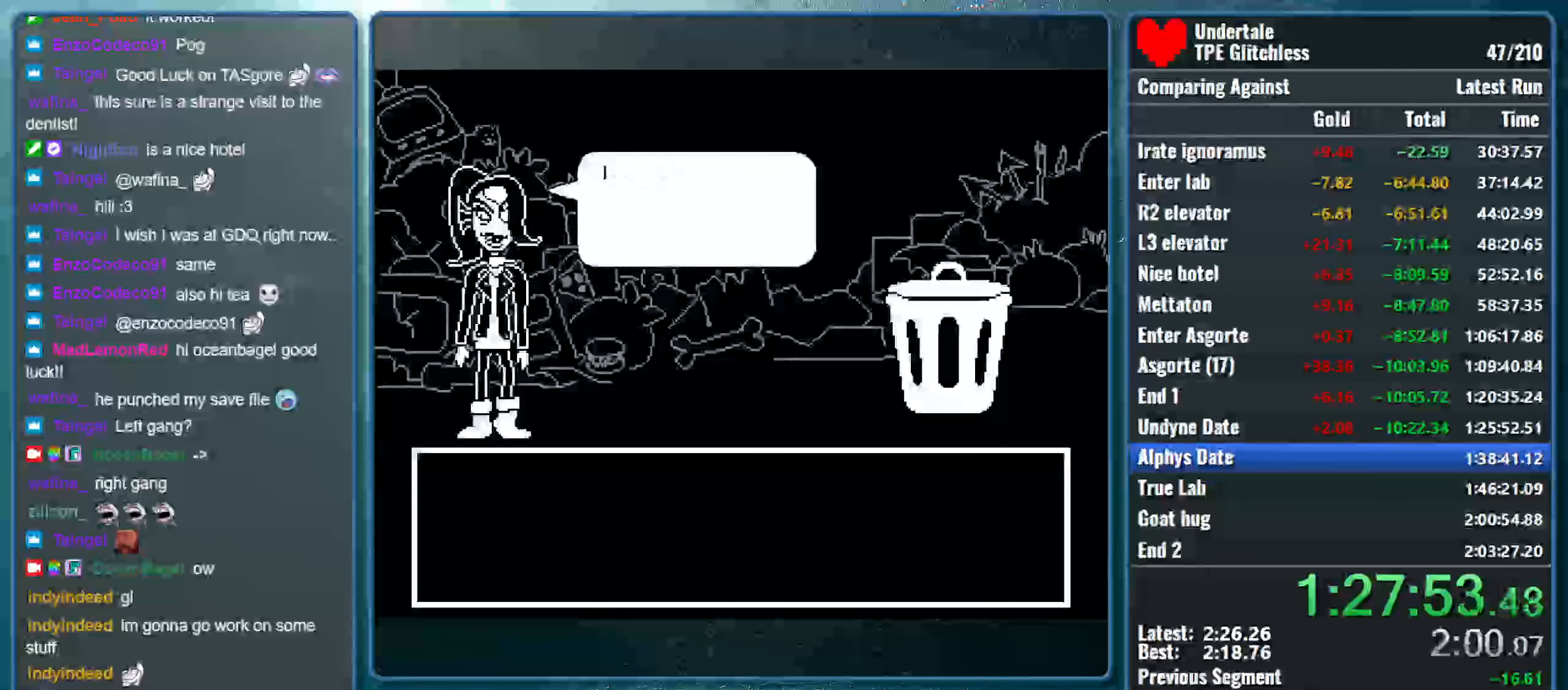
{"keys": ["x", "z"], "events": [[33, "z", "down"], [66, "return", "up"], [66, "shift", "up"], [133, "shift", "down"], [133, "z", "up"], [166, "return", "down"], [166, "x", "up"], [233, "x", "down"], [266, "z", "down"], [300, "return", "up"], [300, "shift", "up"], [333, "shift", "down"], [333, "z", "up"], [366, "return", "down"], [400, "x", "up"], [433, "x", "down"], [466, "z", "down"], [500, "return", "up"], [500, "shift", "up"]]}
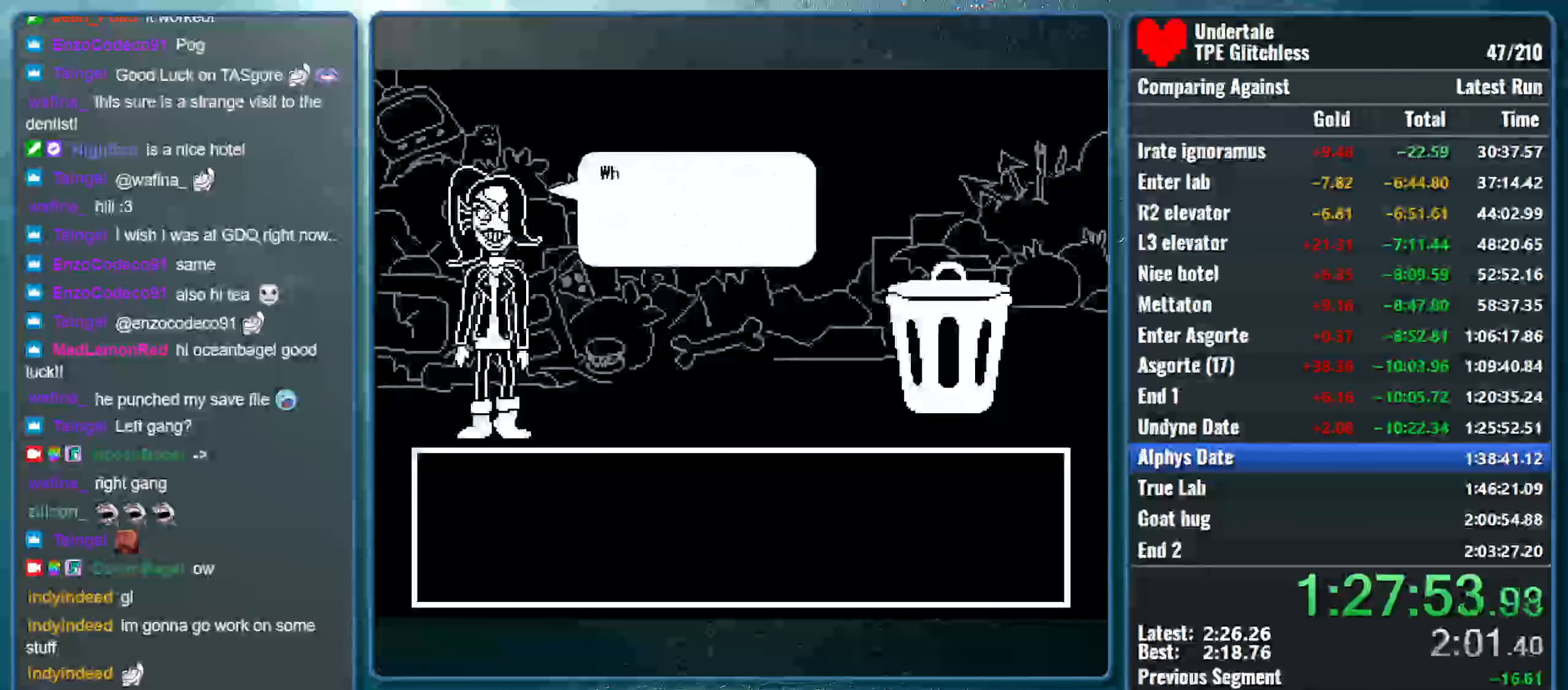
{"keys": ["shift", "x"], "events": [[66, "shift", "down"], [66, "z", "up"], [100, "return", "down"], [133, "x", "up"], [166, "x", "down"], [200, "z", "down"], [233, "return", "up"], [233, "shift", "up"], [266, "shift", "down"], [266, "z", "up"], [333, "return", "down"], [333, "x", "up"], [366, "x", "down"], [433, "return", "up"], [433, "z", "down"], [466, "shift", "up"], [500, "shift", "down"], [500, "z", "up"]]}
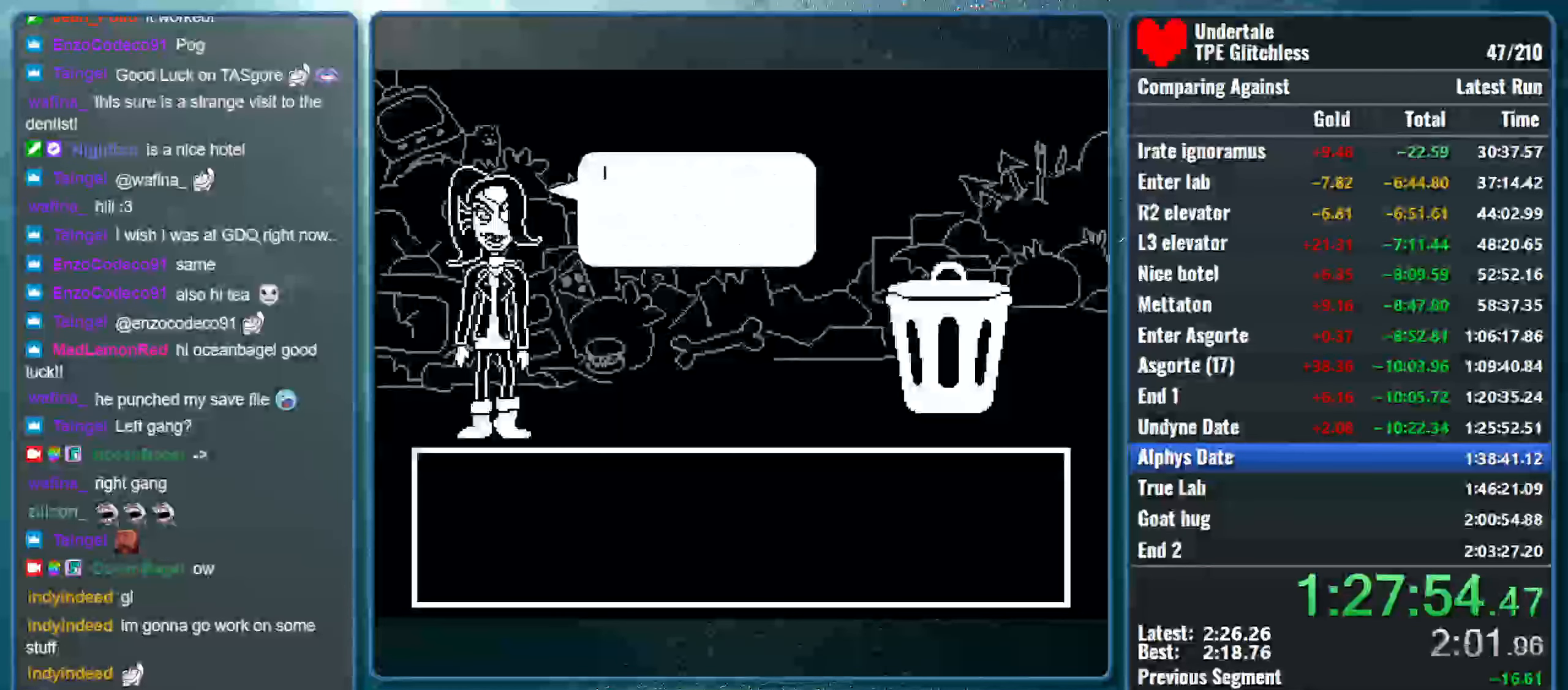
{"keys": ["return", "shift", "x"], "events": [[33, "return", "down"], [66, "x", "up"], [100, "x", "down"], [166, "return", "up"], [166, "shift", "up"], [166, "z", "down"], [200, "z", "up"], [233, "shift", "down"], [266, "return", "down"], [266, "x", "up"], [300, "x", "down"], [366, "z", "down"], [400, "return", "up"], [400, "shift", "up"], [466, "shift", "down"], [466, "z", "up"], [500, "return", "down"]]}
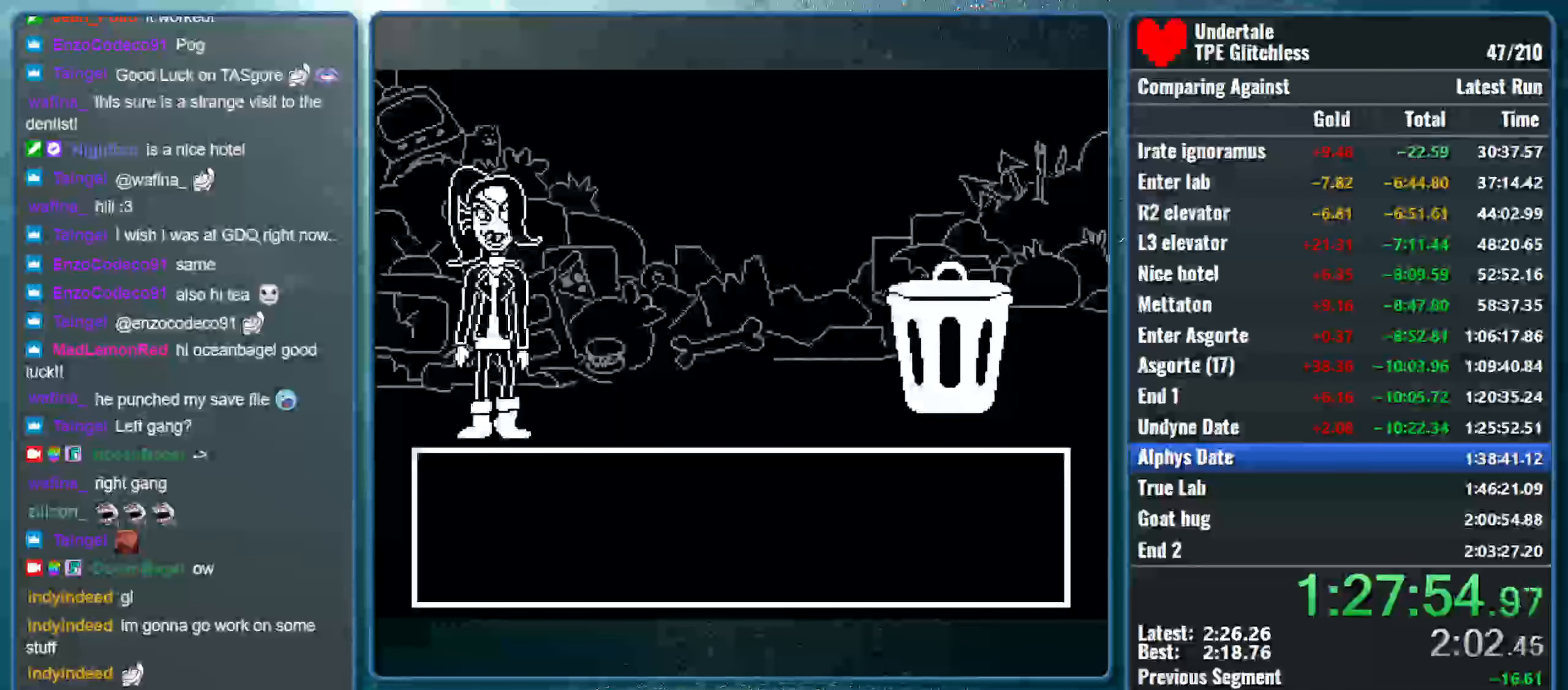
{"keys": [], "events": [[66, "z", "down"], [100, "return", "up"], [100, "shift", "up"], [166, "z", "up"], [200, "shift", "down"], [233, "return", "down"], [233, "x", "up"], [266, "x", "down"], [333, "return", "up"], [333, "z", "down"], [366, "shift", "up"], [433, "z", "up"], [466, "x", "up"]]}
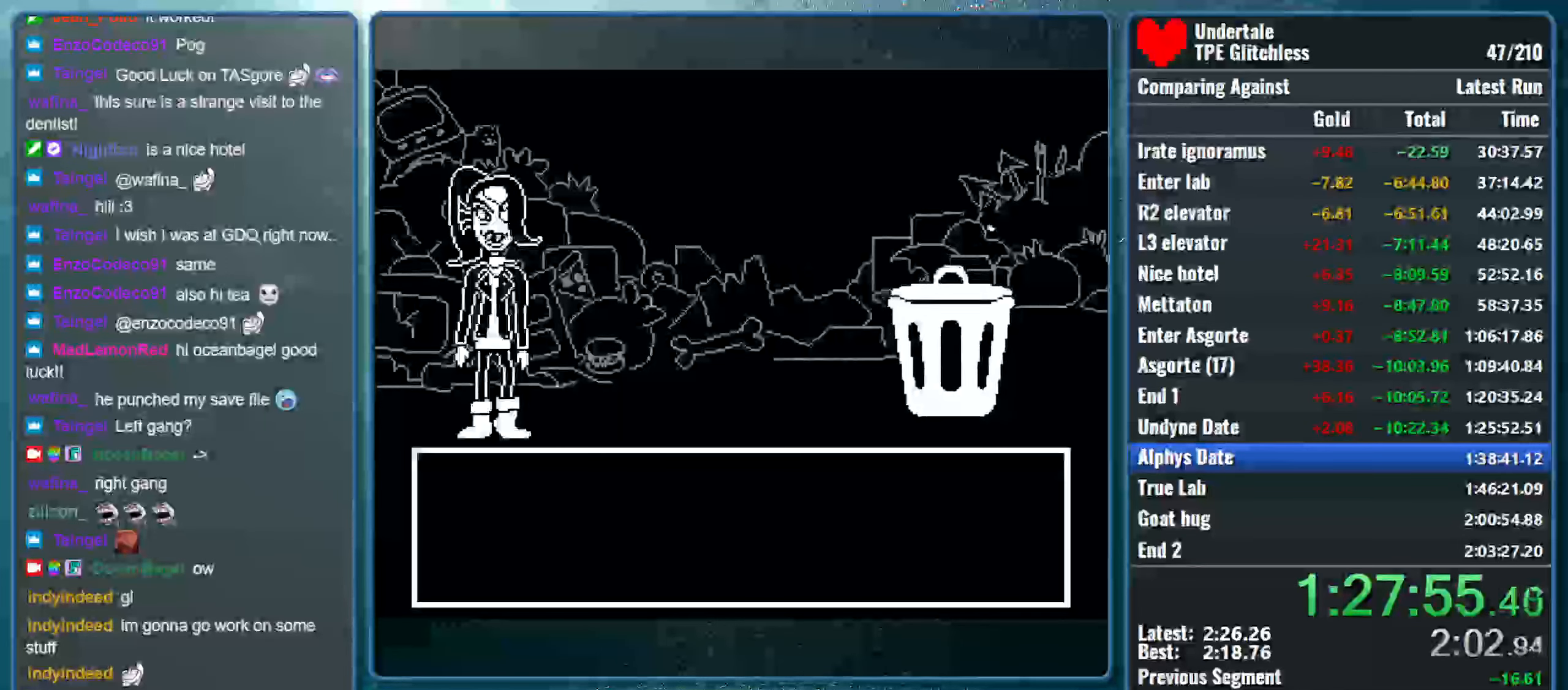
{"keys": ["x", "z"], "events": [[366, "shift", "down"], [400, "return", "down"], [433, "x", "down"], [466, "z", "down"], [500, "return", "up"], [500, "shift", "up"]]}
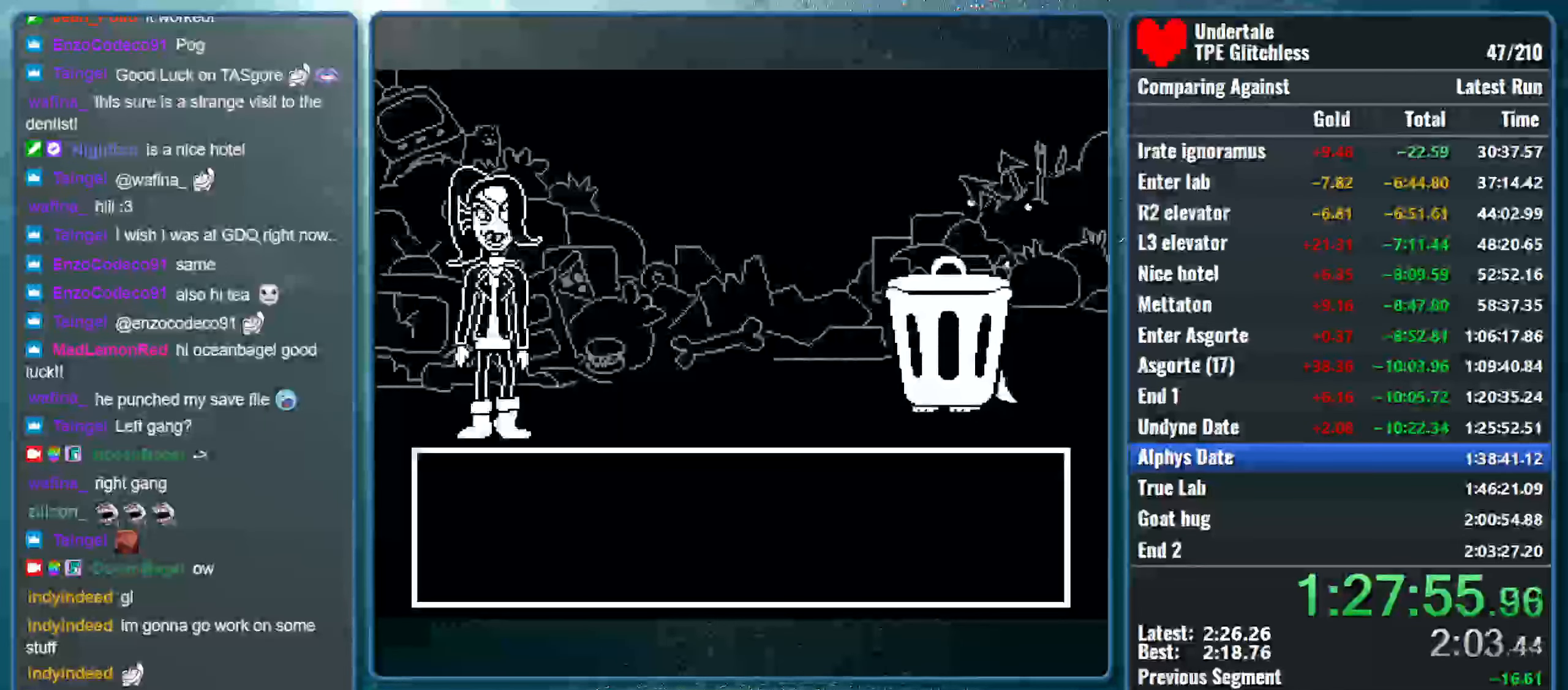
{"keys": ["shift", "x"], "events": [[33, "z", "up"], [66, "shift", "down"], [100, "return", "down"], [100, "x", "up"], [166, "x", "down"], [200, "z", "down"], [233, "return", "up"], [233, "shift", "up"], [266, "z", "up"], [300, "shift", "down"], [333, "return", "down"], [333, "x", "up"], [400, "x", "down"], [433, "z", "down"], [466, "return", "up"], [466, "shift", "up"], [500, "shift", "down"], [500, "z", "up"]]}
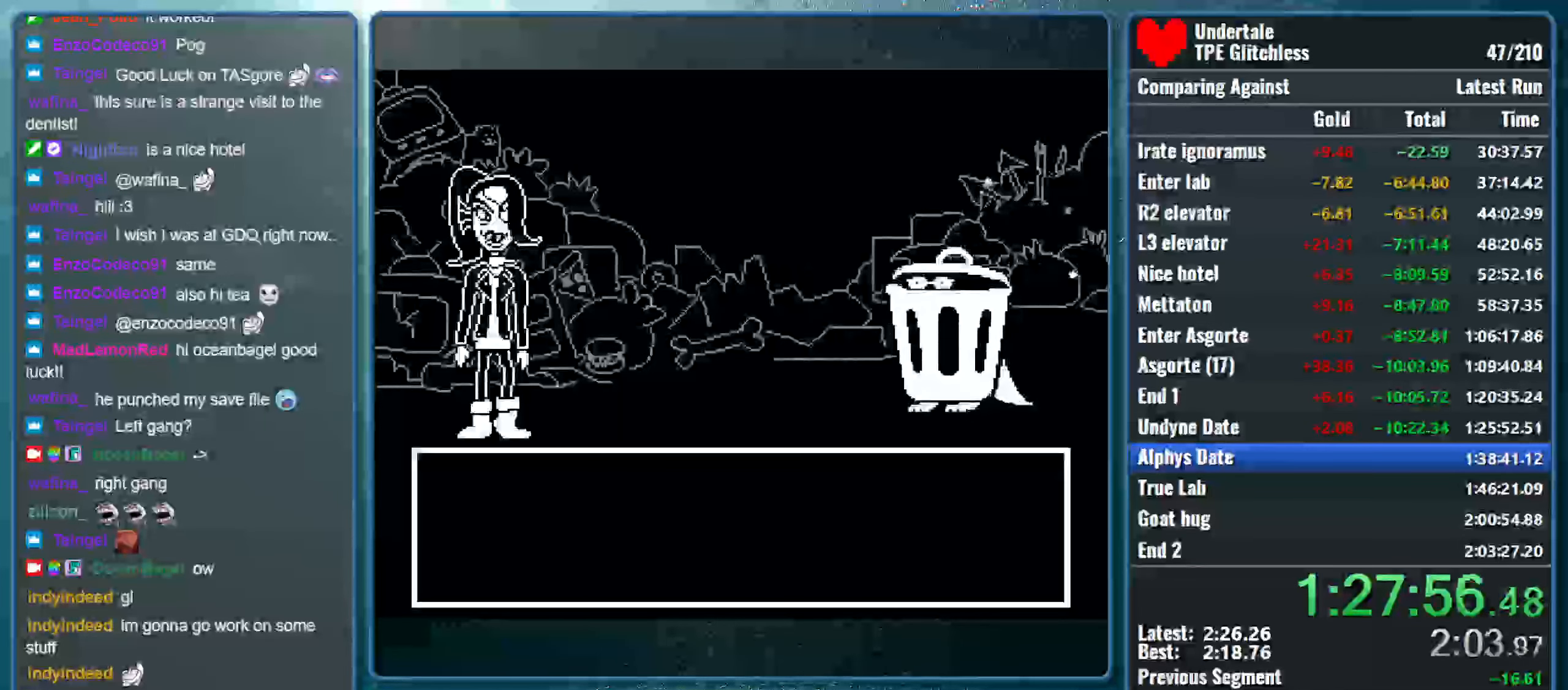
{"keys": ["shift", "x"], "events": [[66, "x", "up"], [100, "return", "down"], [133, "x", "down"], [166, "return", "up"], [166, "shift", "up"], [166, "z", "down"], [233, "shift", "down"], [233, "z", "up"], [300, "return", "down"], [300, "x", "up"], [366, "x", "down"], [400, "return", "up"], [400, "z", "down"], [433, "shift", "up"], [466, "shift", "down"], [466, "z", "up"]]}
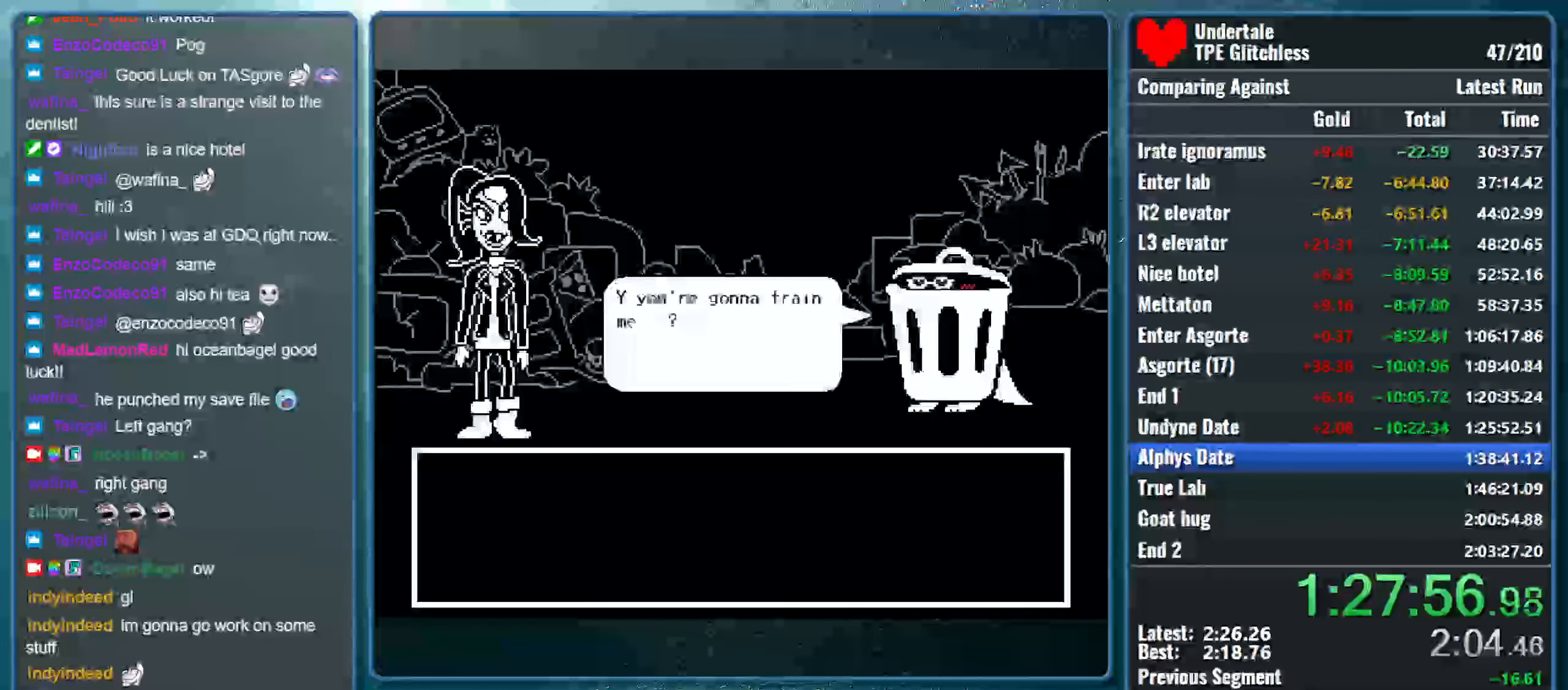
{"keys": ["return", "shift"], "events": [[33, "return", "down"], [33, "x", "up"], [100, "x", "down"], [134, "z", "down"], [167, "return", "up"], [167, "shift", "up"], [200, "z", "up"], [234, "shift", "down"], [234, "x", "up"], [267, "return", "down"], [300, "x", "down"], [334, "z", "down"], [367, "return", "up"], [367, "shift", "up"], [434, "shift", "down"], [434, "z", "up"], [467, "return", "down"], [467, "x", "up"]]}
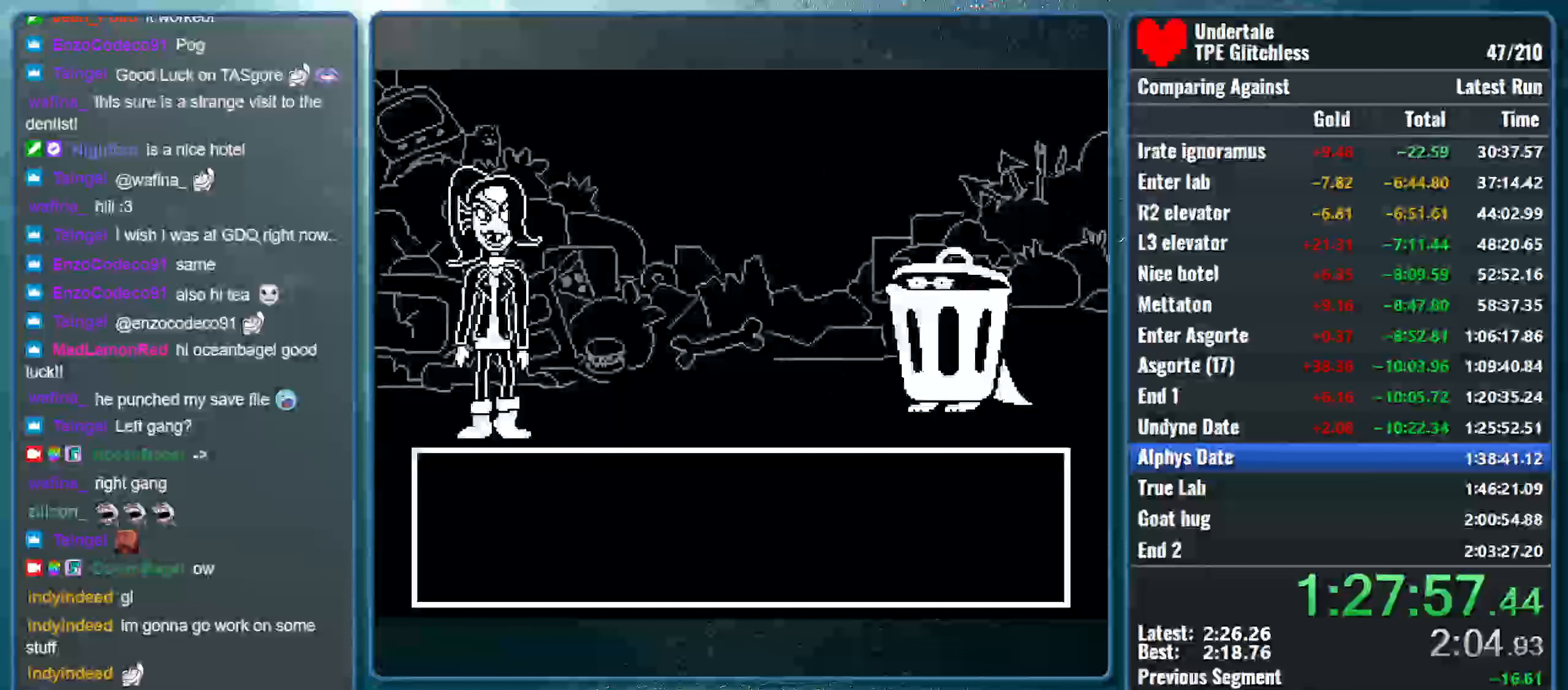
{"keys": [], "events": [[33, "x", "down"], [100, "z", "down"], [133, "return", "up"], [133, "shift", "up"], [167, "z", "up"], [200, "shift", "down"], [233, "return", "down"], [233, "x", "up"], [267, "x", "down"], [300, "z", "down"], [367, "return", "up"], [367, "shift", "up"], [400, "z", "up"], [467, "x", "up"]]}
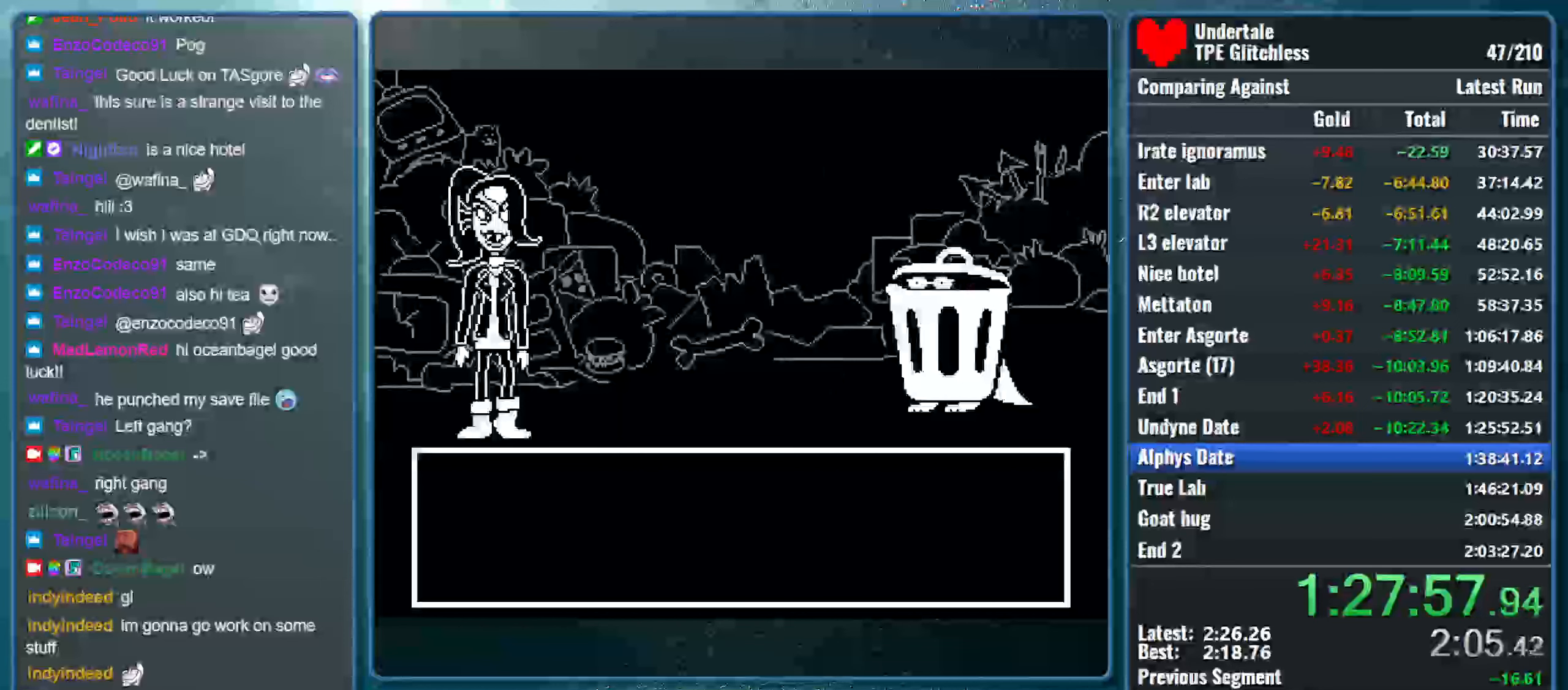
{"keys": [], "events": []}
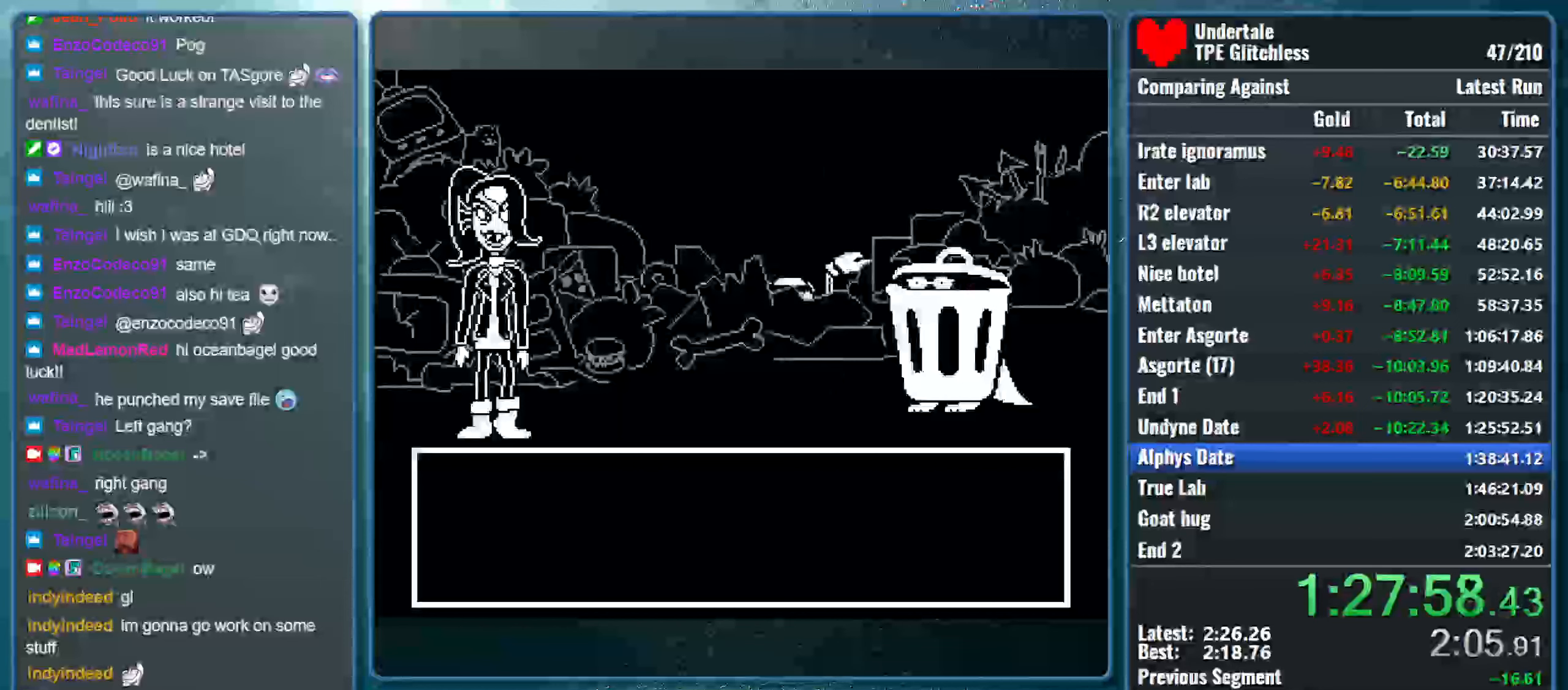
{"keys": [], "events": []}
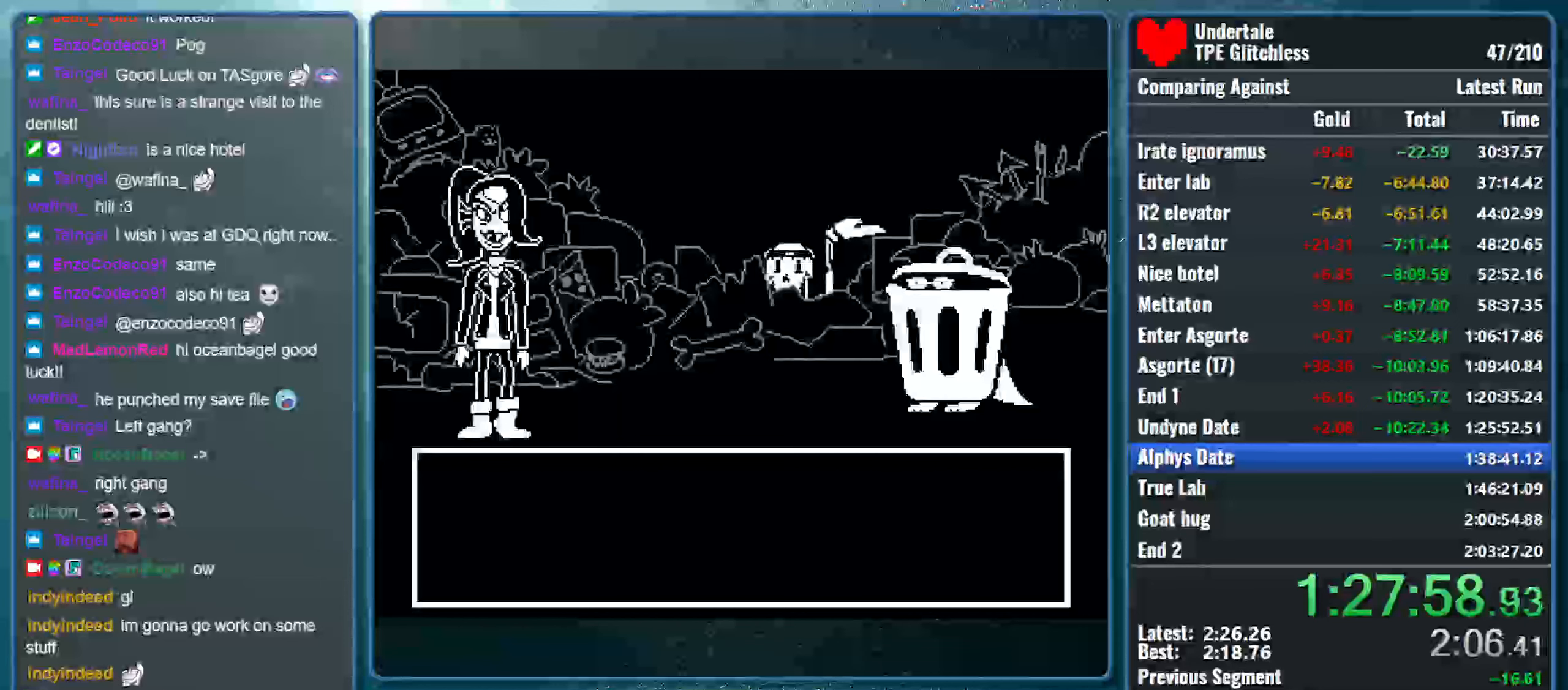
{"keys": [], "events": []}
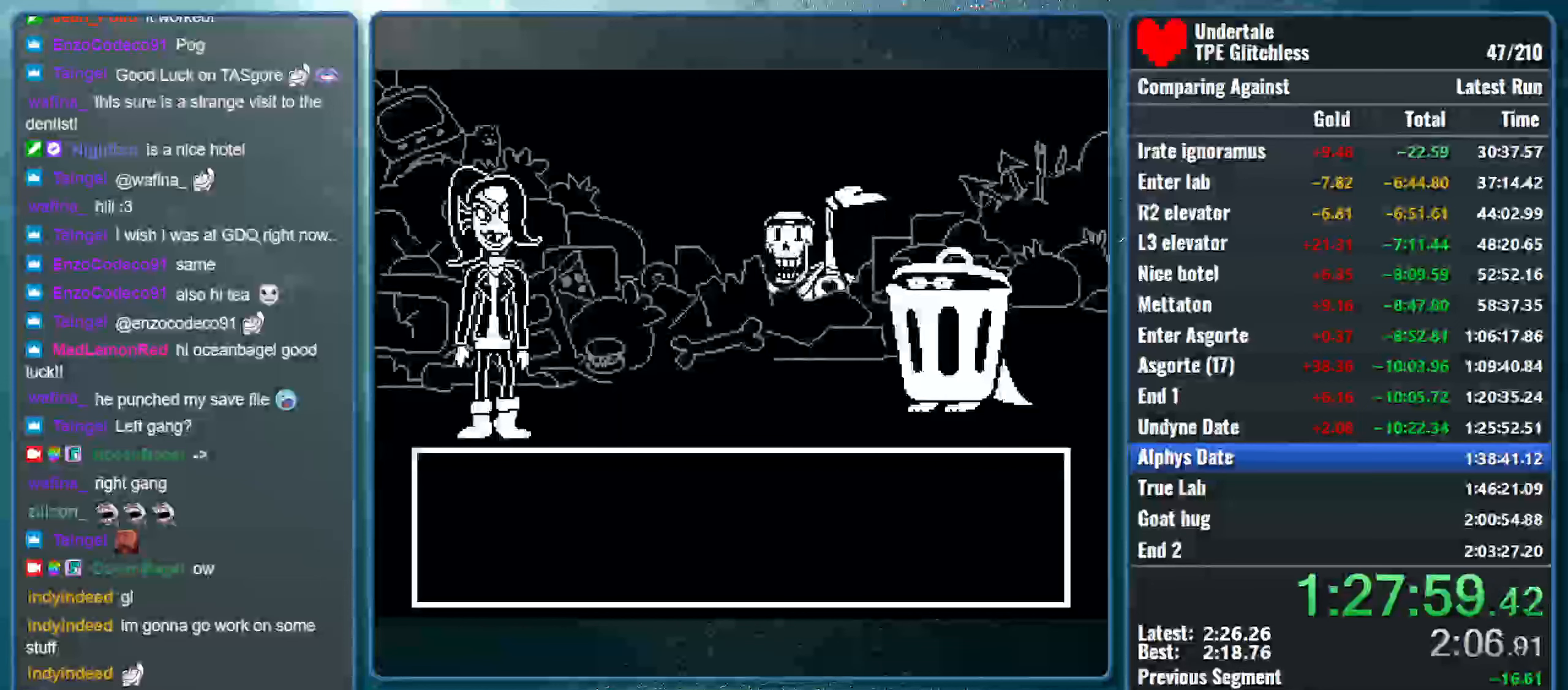
{"keys": ["x"], "events": [[267, "shift", "down"], [333, "return", "down"], [433, "return", "up"], [433, "shift", "up"], [433, "x", "down"], [467, "z", "down"], [500, "z", "up"]]}
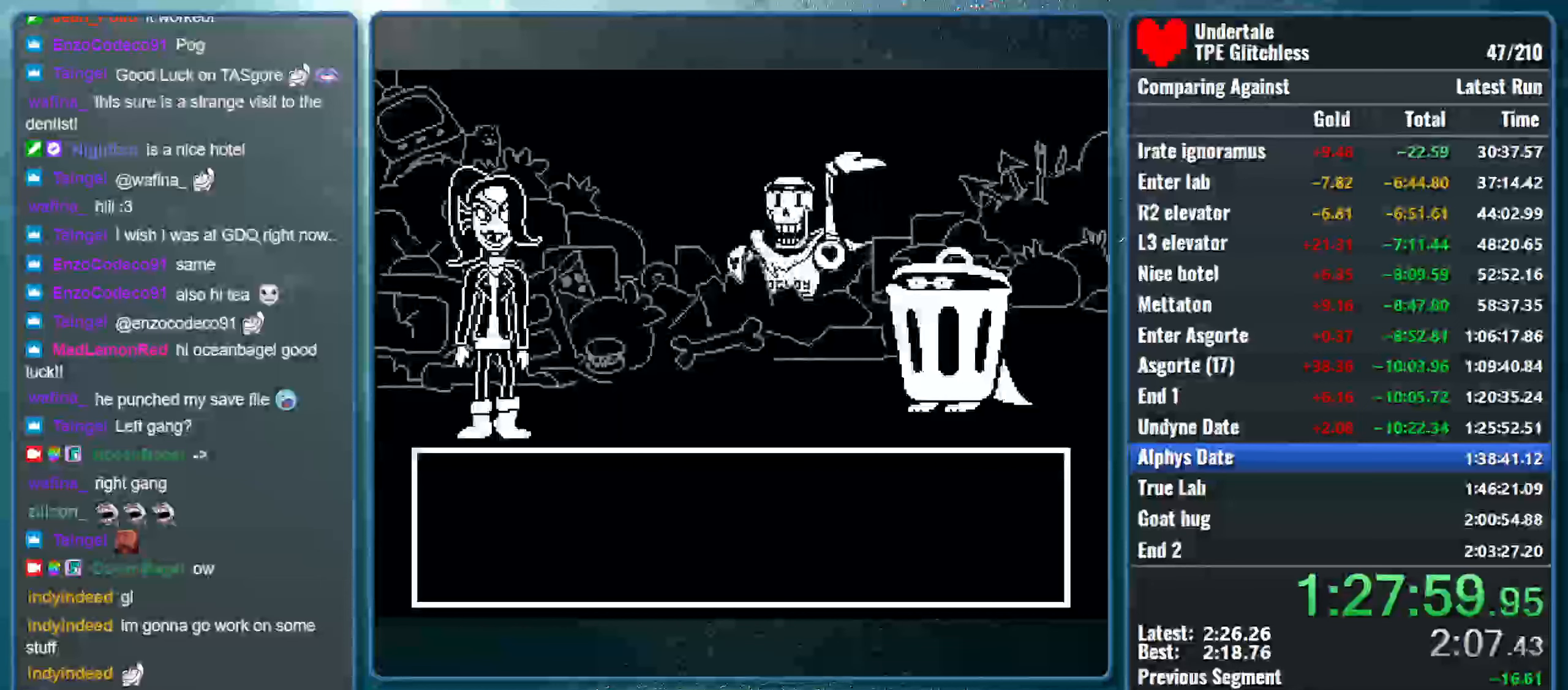
{"keys": ["shift"], "events": [[33, "shift", "down"], [67, "return", "down"], [67, "x", "up"], [133, "x", "down"], [167, "return", "up"], [167, "shift", "up"], [200, "z", "down"], [233, "shift", "down"], [233, "z", "up"], [300, "return", "down"], [300, "x", "up"], [367, "x", "down"], [400, "return", "up"], [400, "shift", "up"], [400, "z", "down"], [433, "z", "up"], [467, "shift", "down"], [500, "x", "up"]]}
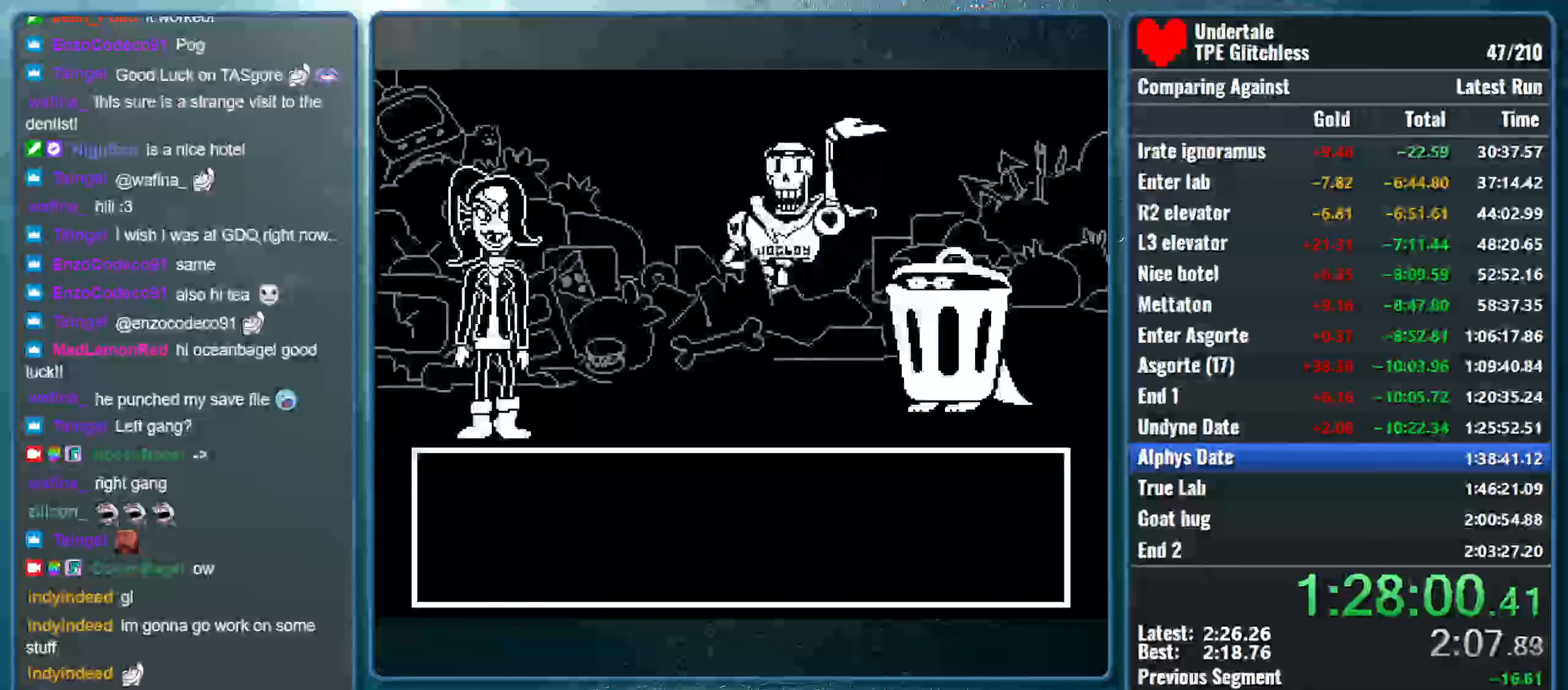
{"keys": ["return", "shift", "x"], "events": [[33, "return", "down"], [67, "x", "down"], [133, "return", "up"], [133, "shift", "up"], [133, "z", "down"], [167, "z", "up"], [200, "shift", "down"], [233, "x", "up"], [267, "return", "down"], [300, "x", "down"], [333, "shift", "up"], [333, "z", "down"], [367, "return", "up"], [367, "z", "up"], [433, "shift", "down"], [433, "x", "up"], [500, "return", "down"], [500, "x", "down"]]}
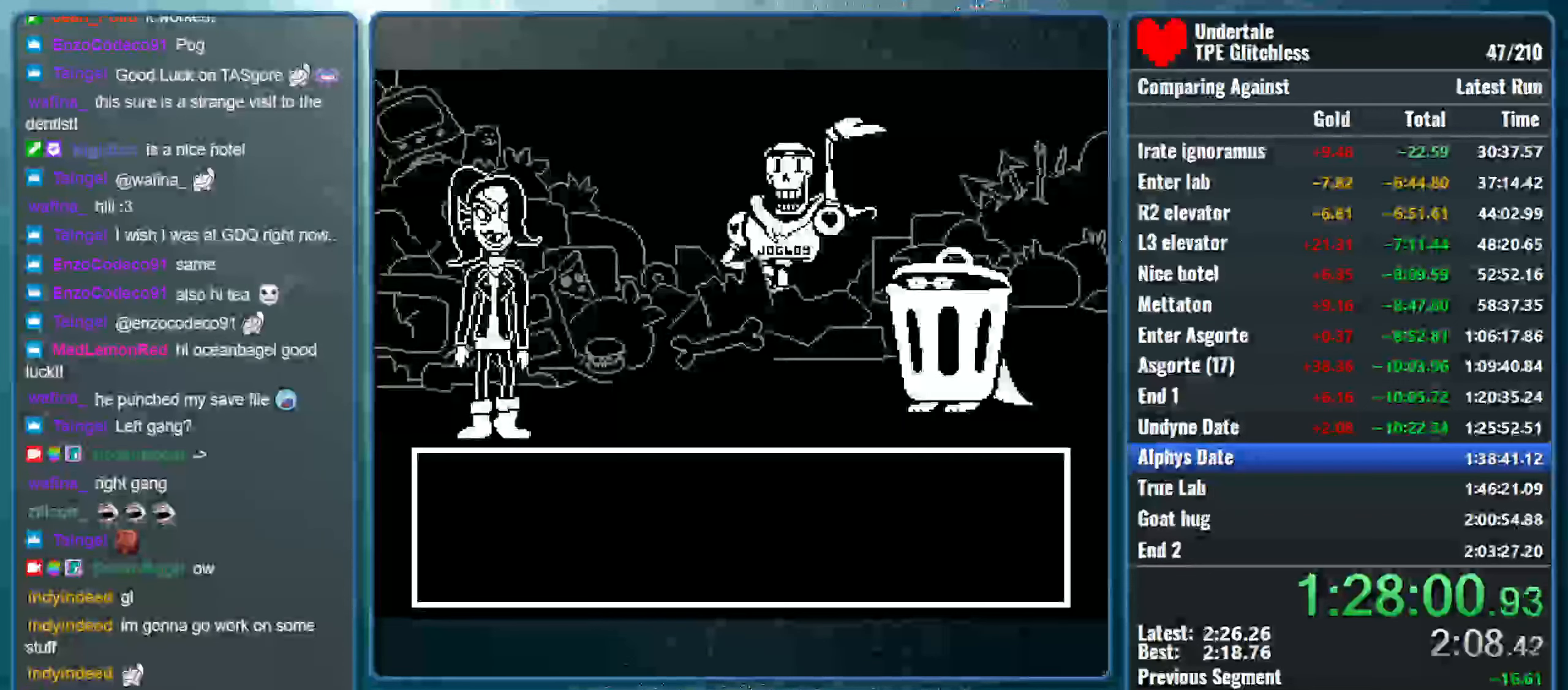
{"keys": ["x", "z"], "events": [[67, "return", "up"], [67, "shift", "up"], [67, "z", "down"], [100, "z", "up"], [133, "shift", "down"], [167, "x", "up"], [200, "return", "down"], [233, "x", "down"], [267, "z", "down"], [300, "return", "up"], [300, "shift", "up"], [300, "z", "up"], [333, "shift", "down"], [400, "return", "down"], [400, "x", "up"], [433, "x", "down"], [467, "z", "down"], [500, "return", "up"], [500, "shift", "up"]]}
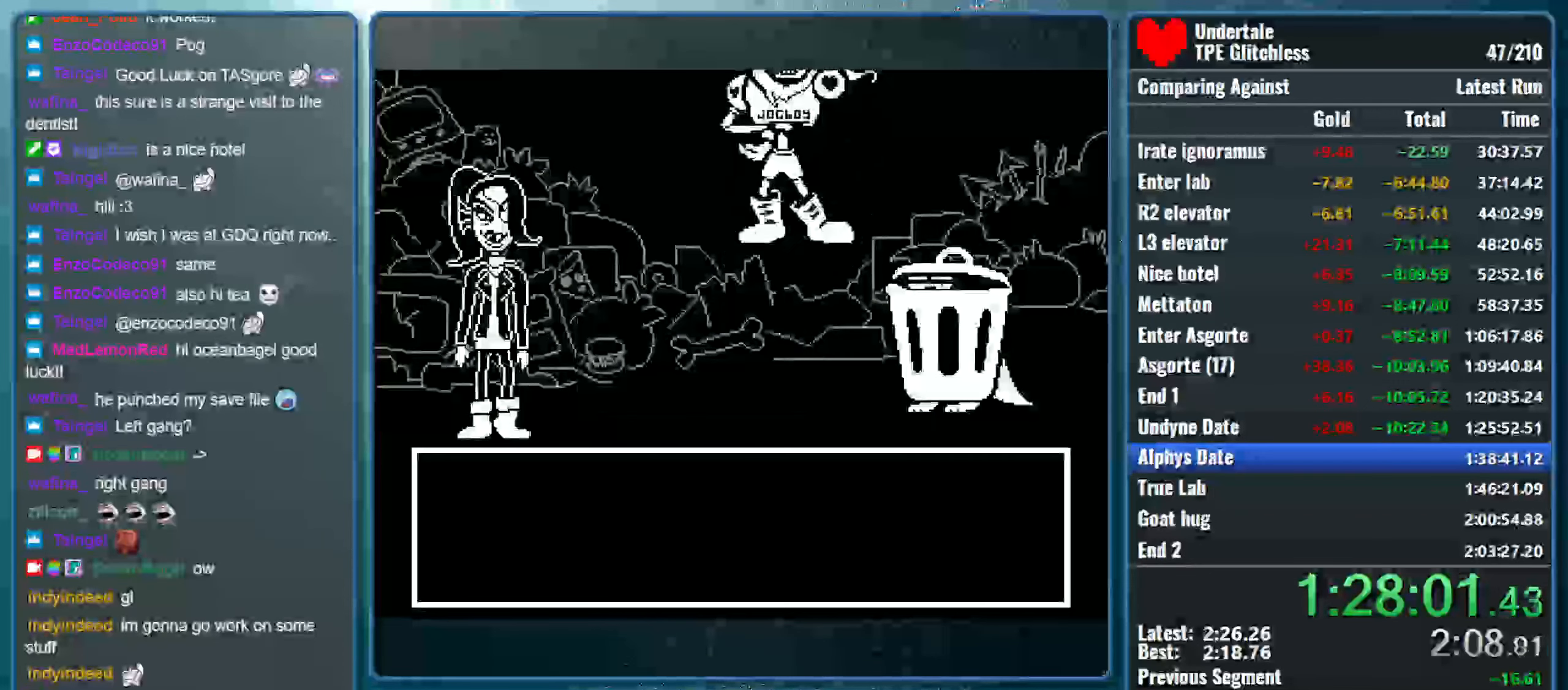
{"keys": ["shift", "x"], "events": [[33, "z", "up"], [67, "shift", "down"], [100, "return", "down"], [100, "x", "up"], [133, "x", "down"], [200, "return", "up"], [200, "shift", "up"], [200, "z", "down"], [233, "z", "up"], [267, "shift", "down"], [300, "x", "up"], [333, "return", "down"], [367, "x", "down"], [400, "z", "down"], [433, "return", "up"], [433, "shift", "up"], [467, "shift", "down"], [467, "z", "up"]]}
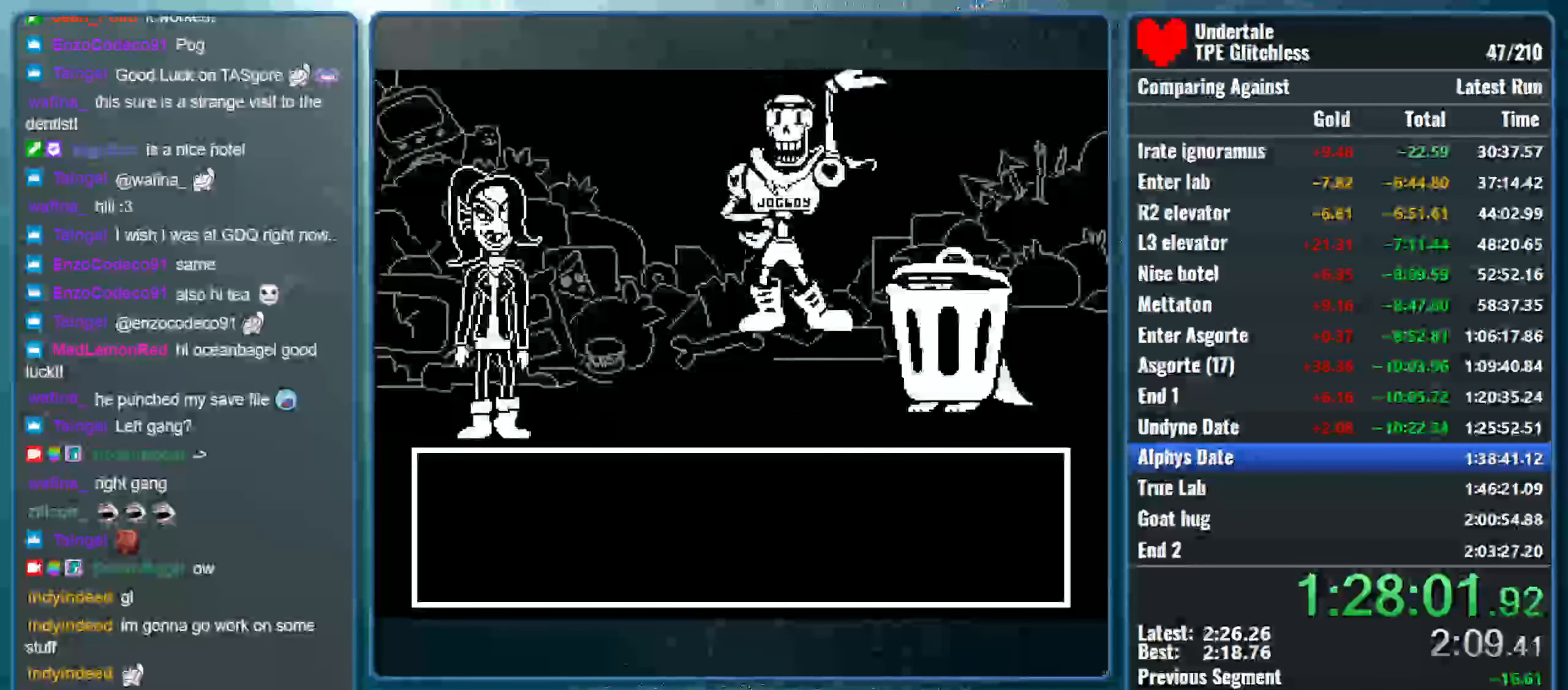
{"keys": ["return", "shift"], "events": [[33, "return", "down"], [33, "x", "up"], [100, "x", "down"], [133, "return", "up"], [133, "shift", "up"], [133, "z", "down"], [200, "shift", "down"], [200, "z", "up"], [267, "return", "down"], [267, "x", "up"], [300, "x", "down"], [333, "z", "down"], [367, "return", "up"], [367, "shift", "up"], [400, "shift", "down"], [400, "z", "up"], [466, "return", "down"], [466, "x", "up"]]}
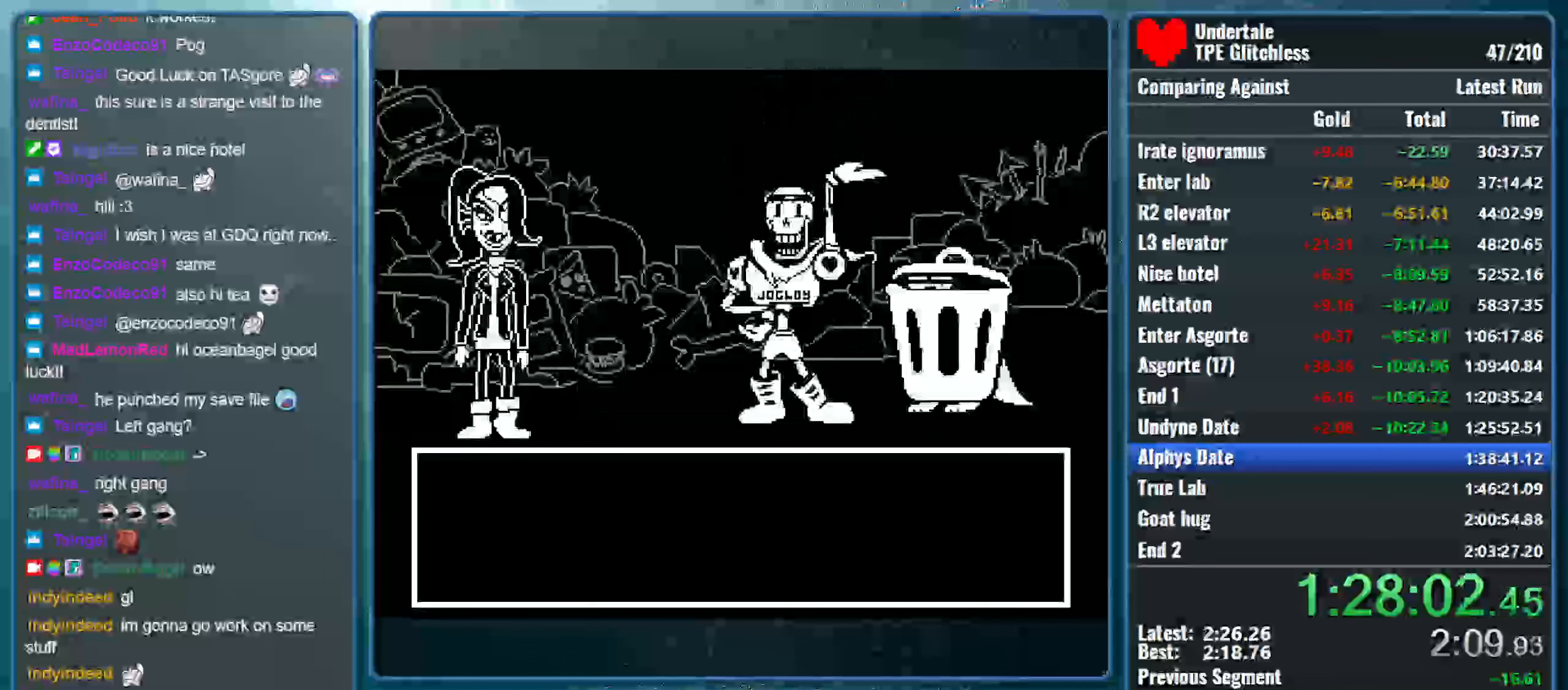
{"keys": ["return", "shift", "x", "z"], "events": [[33, "x", "down"], [66, "return", "up"], [66, "shift", "up"], [66, "z", "down"], [133, "shift", "down"], [133, "z", "up"], [200, "return", "down"], [200, "x", "up"], [266, "x", "down"], [300, "return", "up"], [300, "shift", "up"], [300, "z", "down"], [366, "shift", "down"], [366, "z", "up"], [433, "return", "down"], [433, "x", "up"], [500, "x", "down"], [500, "z", "down"]]}
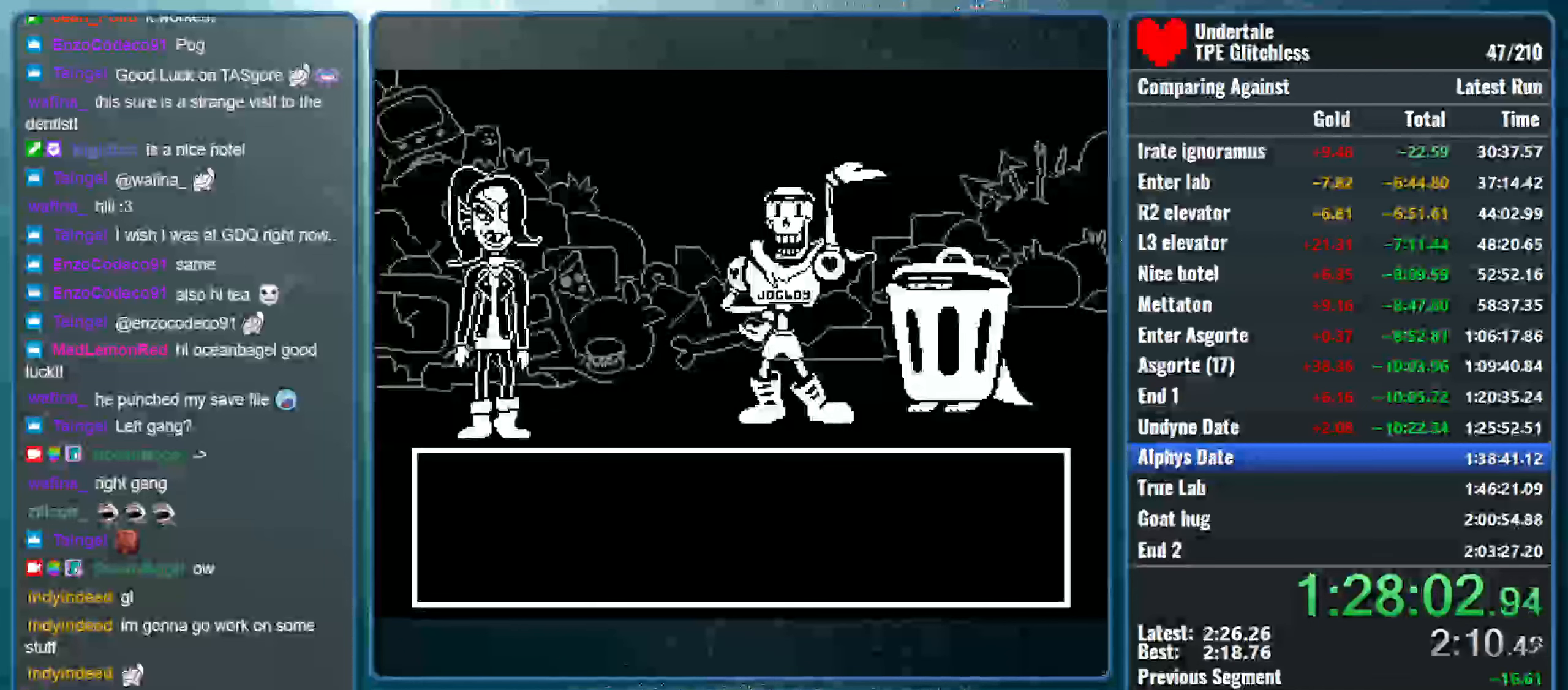
{"keys": ["x"], "events": [[33, "return", "up"], [33, "shift", "up"], [66, "z", "up"], [100, "shift", "down"], [133, "x", "up"], [166, "return", "down"], [200, "x", "down"], [233, "z", "down"], [266, "return", "up"], [266, "shift", "up"], [300, "z", "up"], [333, "shift", "down"], [333, "x", "up"], [366, "return", "down"], [400, "x", "down"], [433, "z", "down"], [466, "return", "up"], [466, "shift", "up"], [466, "z", "up"]]}
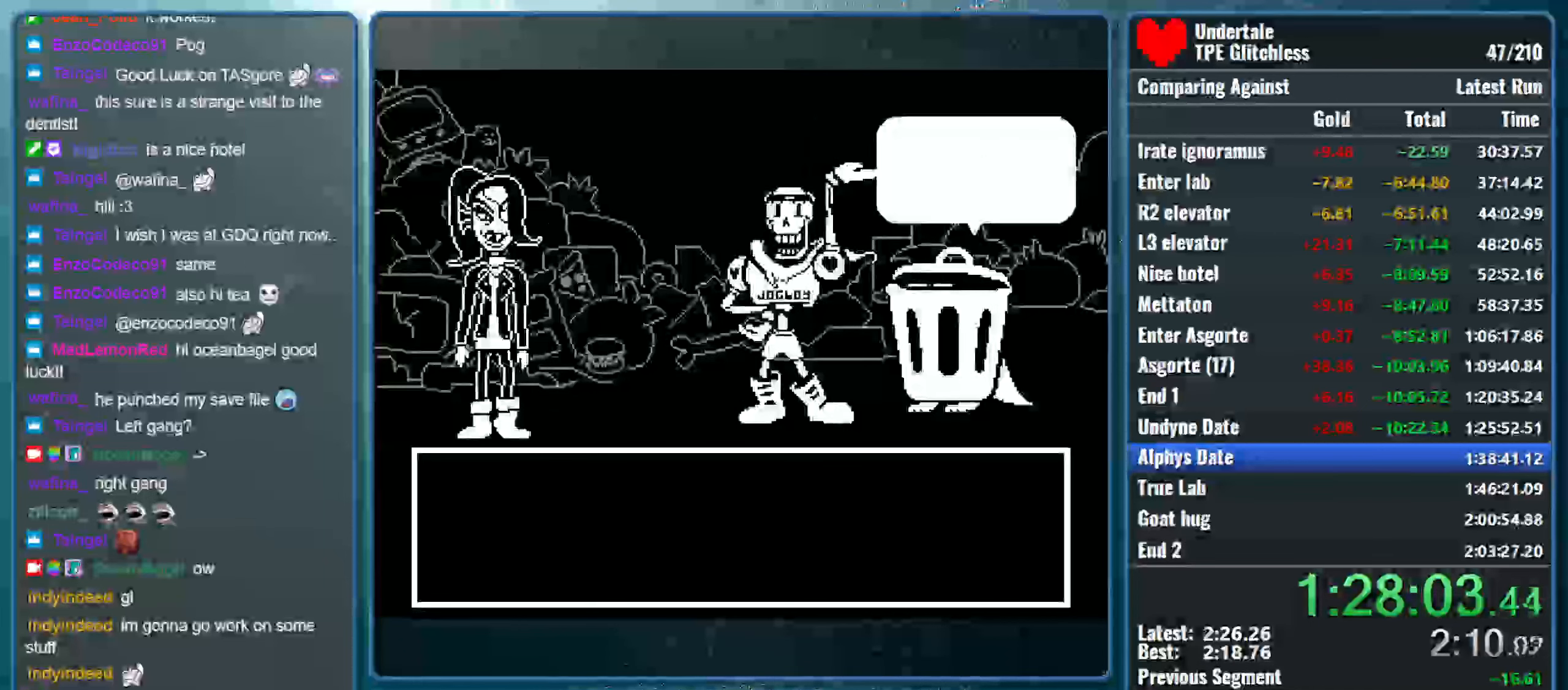
{"keys": ["x"], "events": [[33, "shift", "down"], [66, "x", "up"], [100, "return", "down"], [100, "x", "down"], [166, "z", "down"], [200, "return", "up"], [200, "shift", "up"], [233, "z", "up"], [266, "shift", "down"], [300, "x", "up"], [333, "return", "down"], [333, "x", "down"], [366, "z", "down"], [400, "shift", "up"], [433, "return", "up"], [466, "z", "up"]]}
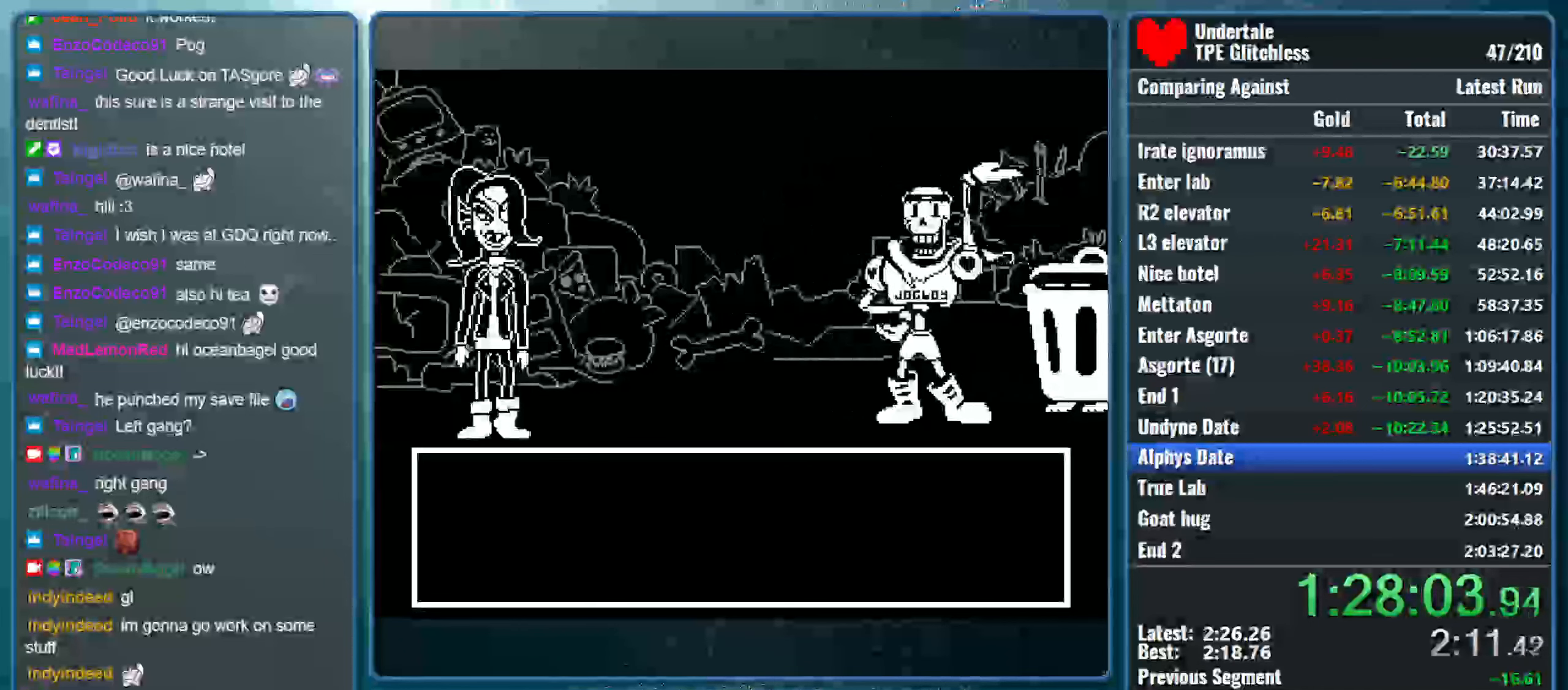
{"keys": [], "events": [[33, "x", "up"]]}
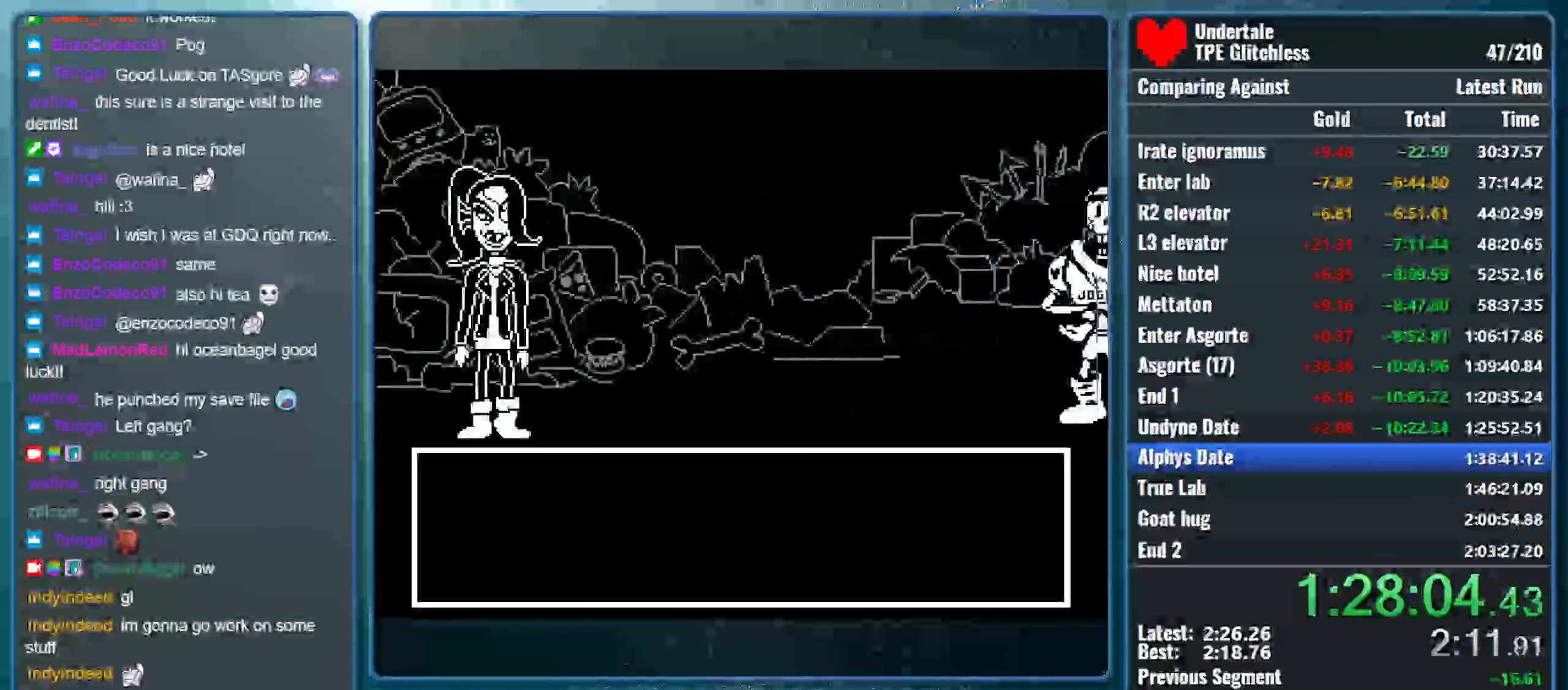
{"keys": ["shift"], "events": [[500, "shift", "down"]]}
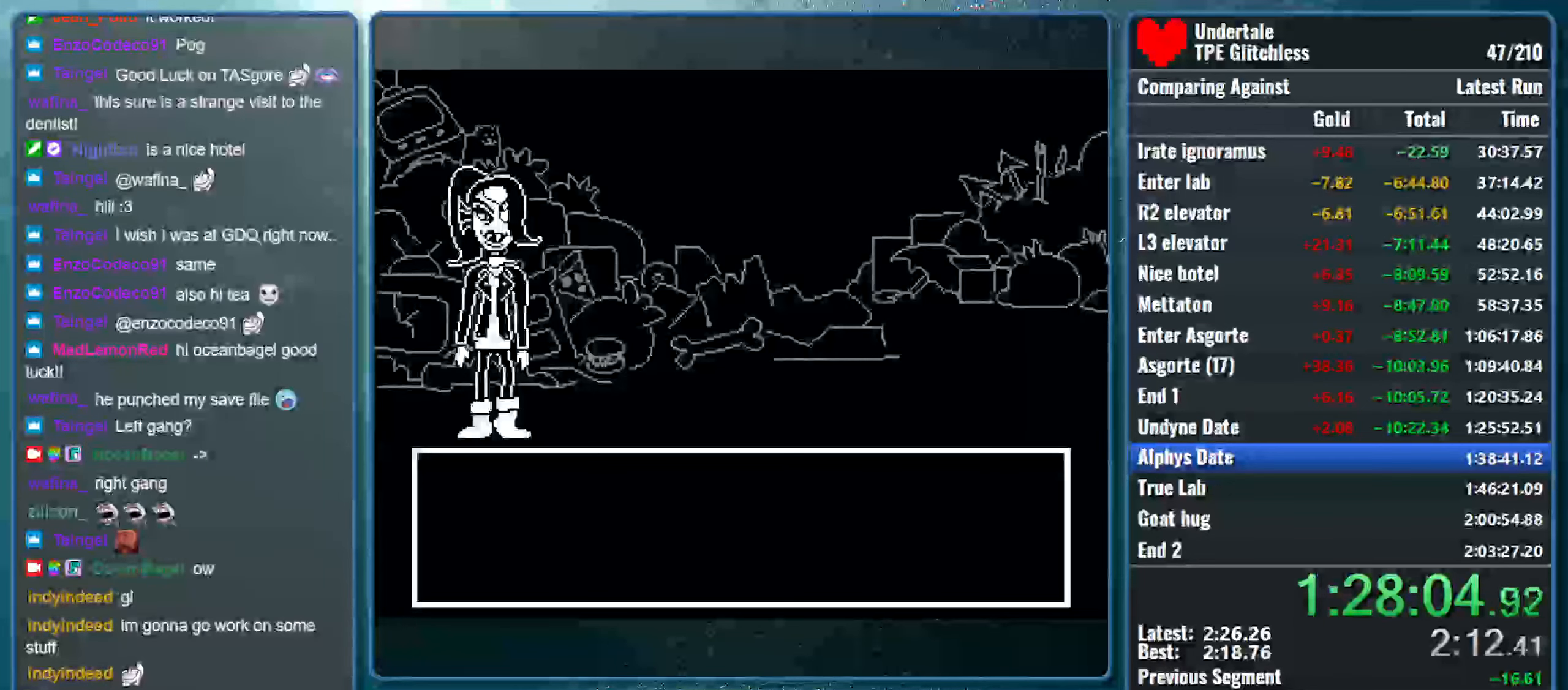
{"keys": ["return", "shift", "x"], "events": [[33, "return", "down"], [66, "x", "down"], [100, "shift", "up"], [100, "z", "down"], [133, "return", "up"], [133, "z", "up"], [200, "shift", "down"], [233, "return", "down"], [233, "x", "up"], [266, "x", "down"], [333, "shift", "up"], [333, "z", "down"], [366, "return", "up"], [400, "z", "up"], [433, "shift", "down"], [466, "return", "down"], [466, "x", "up"], [500, "x", "down"]]}
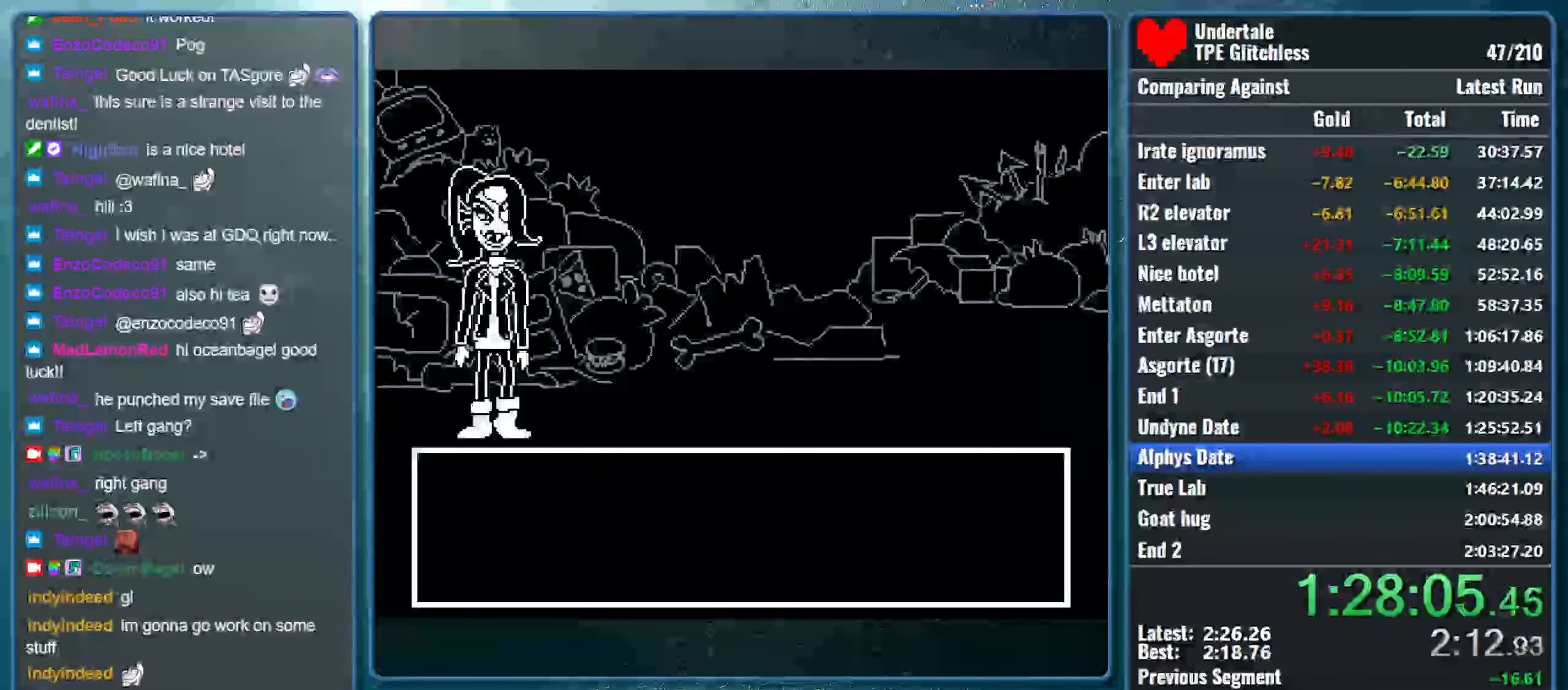
{"keys": ["shift", "x", "z"], "events": [[33, "z", "down"], [66, "return", "up"], [66, "shift", "up"], [100, "z", "up"], [133, "shift", "down"], [166, "x", "up"], [200, "return", "down"], [233, "x", "down"], [266, "z", "down"], [300, "return", "up"], [300, "shift", "up"], [300, "z", "up"], [366, "shift", "down"], [366, "x", "up"], [400, "return", "down"], [466, "x", "down"], [500, "return", "up"], [500, "z", "down"]]}